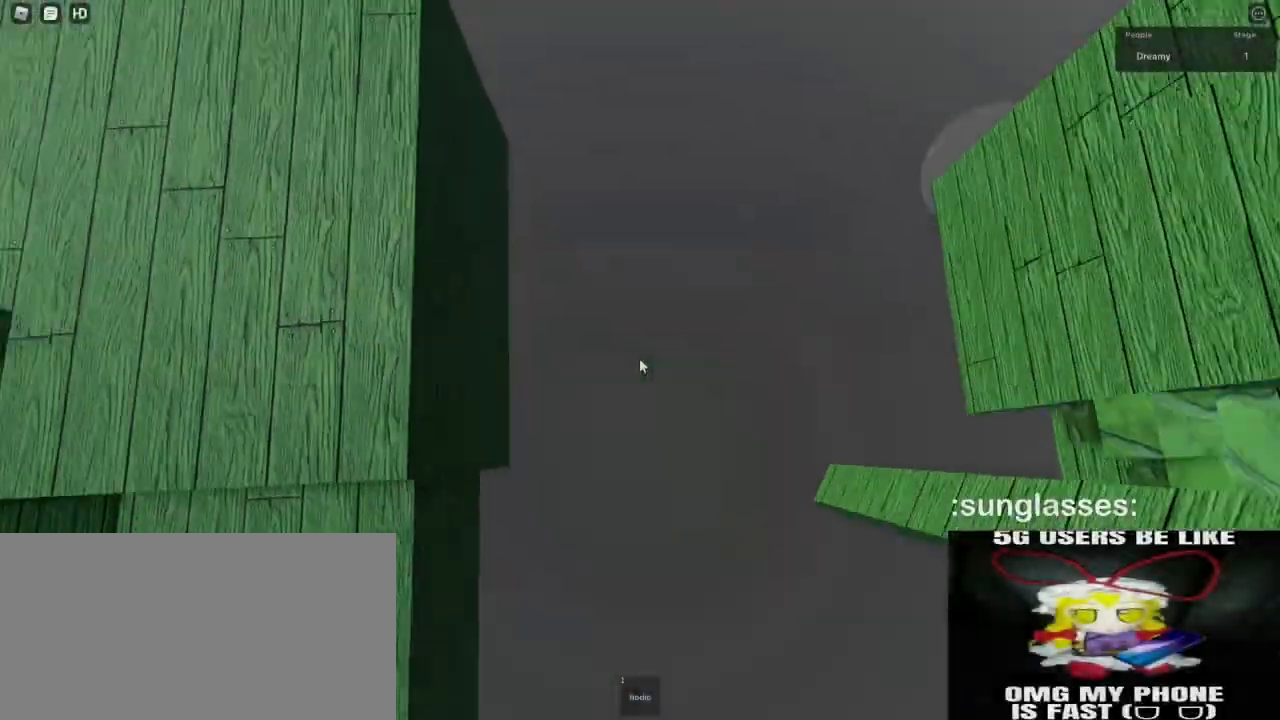
Gameplay with keyboard and mouse; each line is a JSON object with the keys and mouse buttons held at the frame after it. "events" lists presses ("down") and releases ("up") of "a", "ctrl", "d", "e", "q", "s", "shift", "space", "w", "mouse_left", "mouse_wheel", "mouse_right", "mouse_mb4" and "mouse_mb5" between this image and that frame as [ms after this image, input, new state], when the widget could be followed in between. "mouse_left", "mouse_wheel", "mouse_right", "mouse_mb4", "mouse_mb5" = the "left", "wheel", "right", "mb4", "mb5" buttons of the "mouse" list. No other keys are recorded. "wheel" means that the mouse wheel is clicked or scrolled. Mouse movement is not recorded.
{"keys": ["d", "space"], "mouse": [], "events": []}
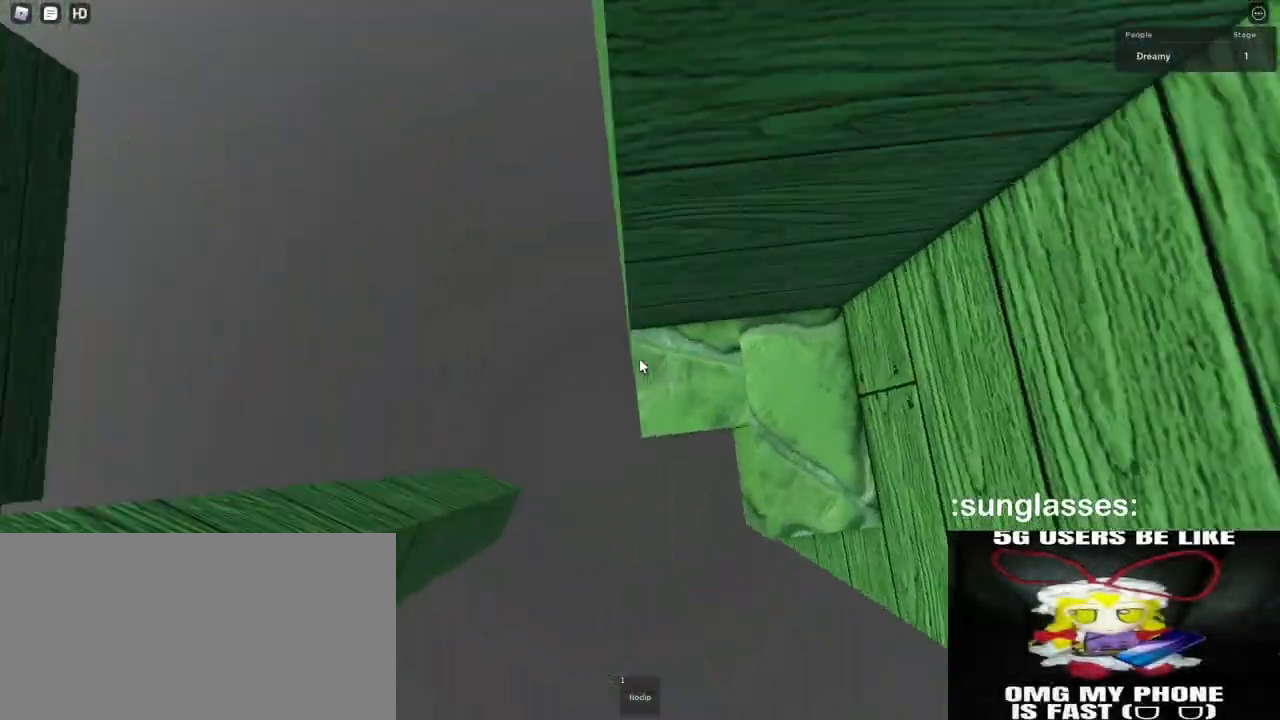
{"keys": ["a", "s"], "mouse": [], "events": [[67, "d", "up"], [83, "space", "up"], [500, "a", "down"], [500, "s", "down"]]}
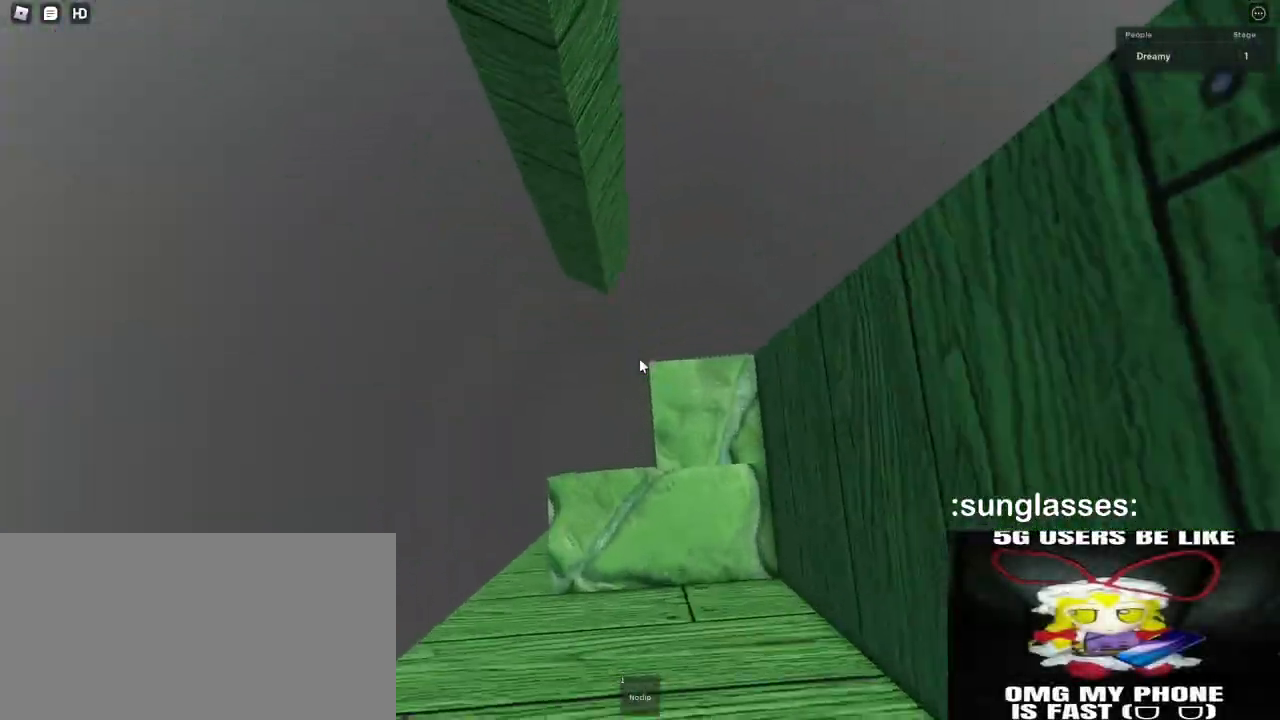
{"keys": ["a"], "mouse": [], "events": [[83, "a", "up"], [100, "s", "up"], [417, "a", "down"]]}
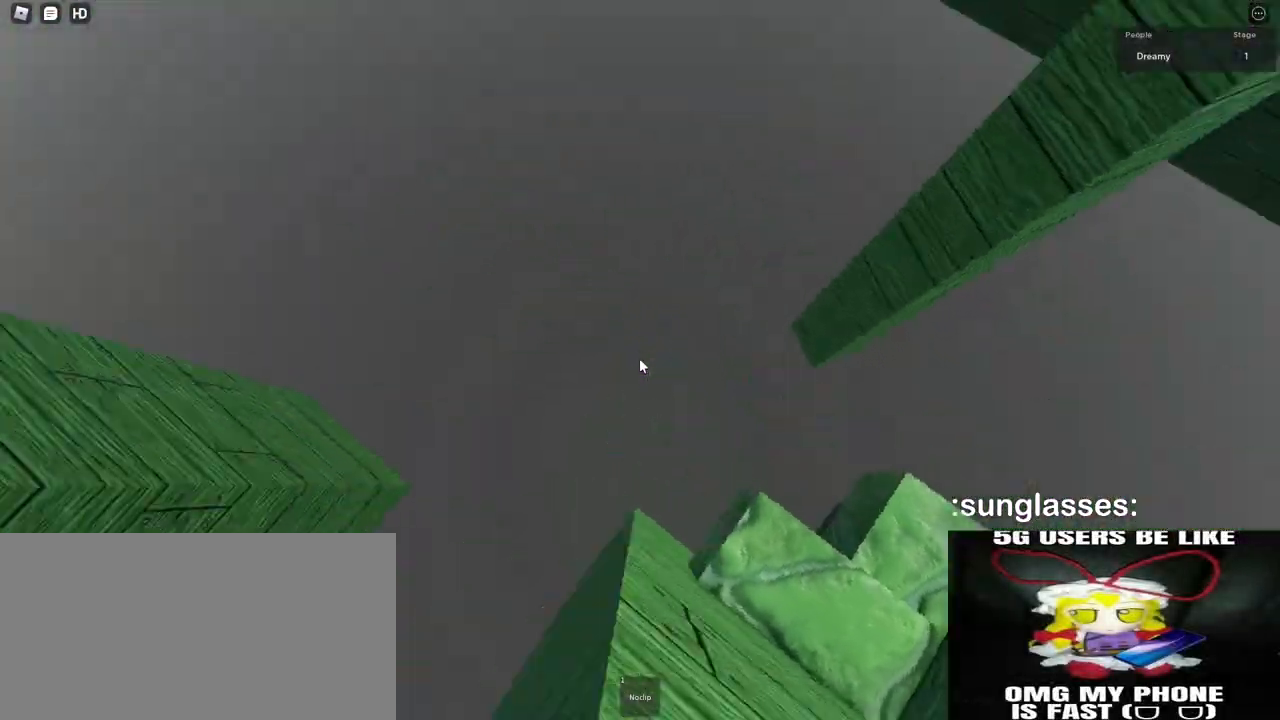
{"keys": ["w"], "mouse": [], "events": [[67, "space", "down"], [183, "space", "up"], [300, "w", "down"], [417, "a", "up"]]}
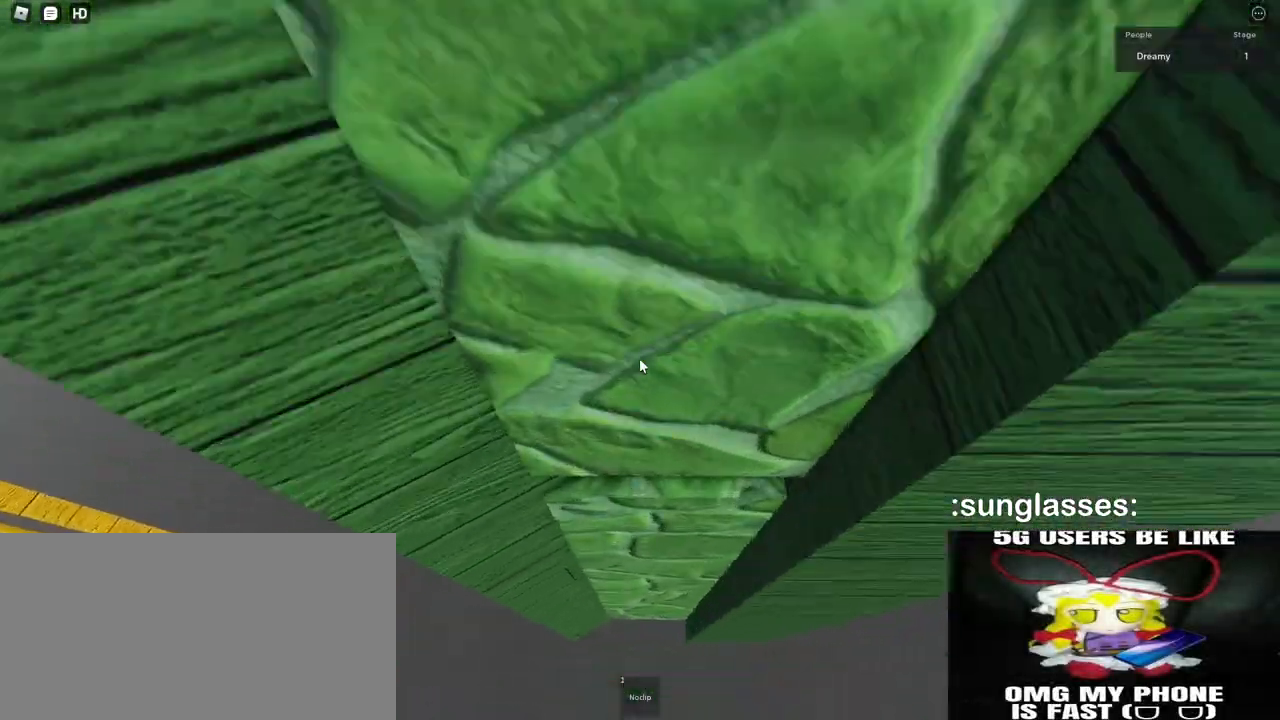
{"keys": [], "mouse": [], "events": [[383, "w", "up"]]}
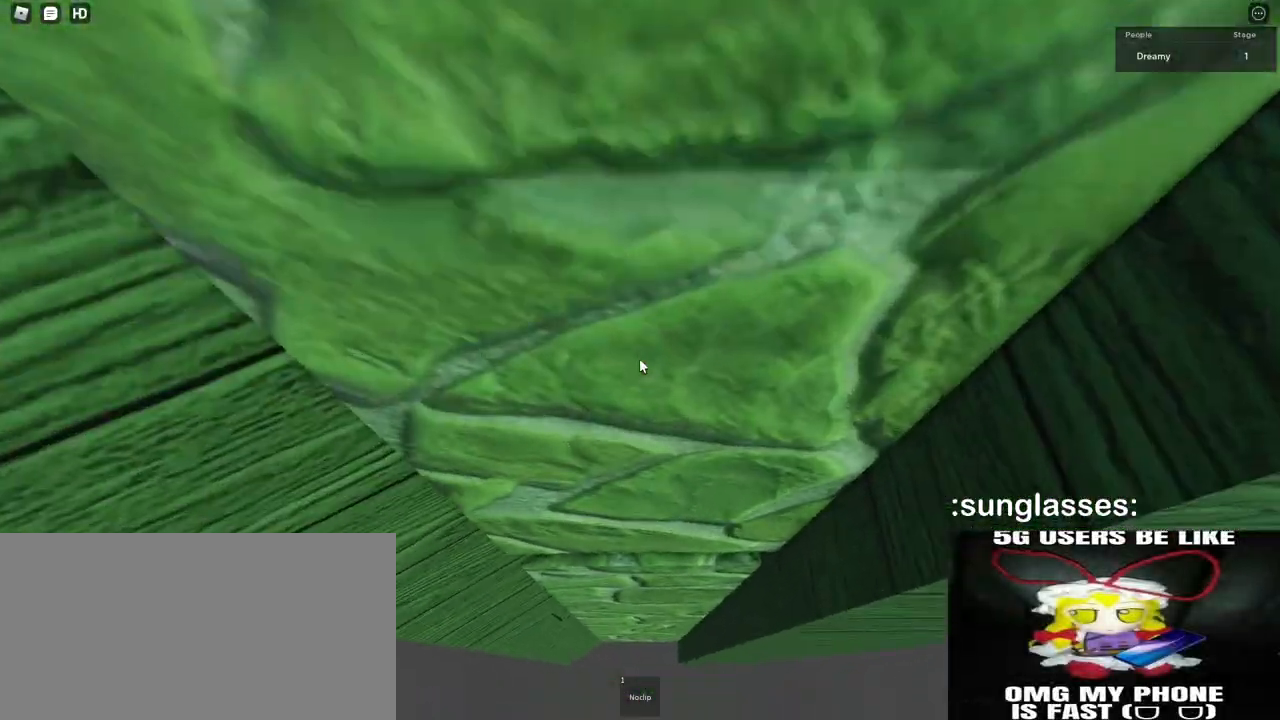
{"keys": [], "mouse": ["right"], "events": [[67, "mouse_right", "down"]]}